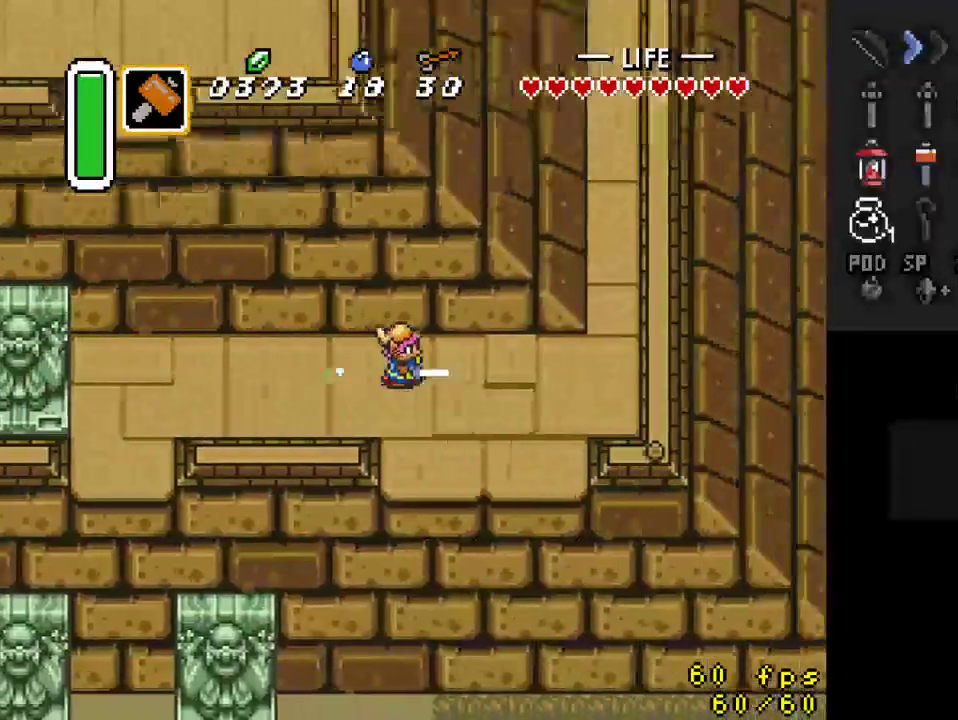
Gameplay with a controller (Nintendo layout); each line is a JSON object with the inputs held at the frame after it. "events" lists button and stick changes between this image and that frame as [ms after this image, input, new state], when the widget could be followed in between. Not read: L3 R3.
{"buttons": ["DPAD_UP"], "events": [[200, "DPAD_UP", "down"], [333, "DPAD_RIGHT", "down"], [500, "DPAD_RIGHT", "up"]]}
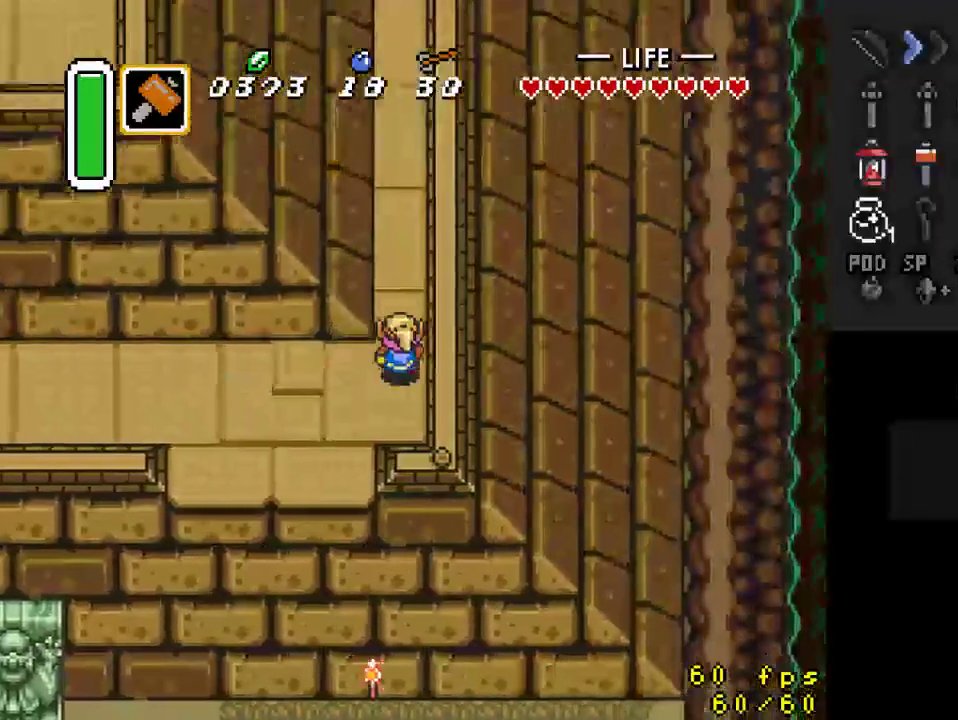
{"buttons": ["A"], "events": [[133, "A", "down"], [167, "DPAD_UP", "up"]]}
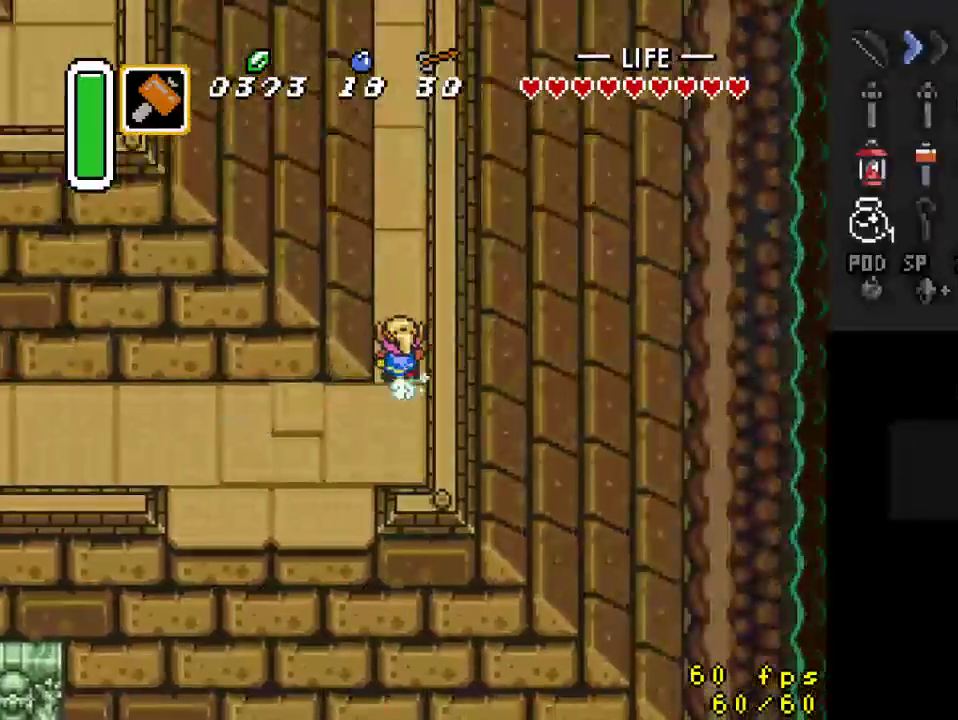
{"buttons": [], "events": [[300, "A", "up"]]}
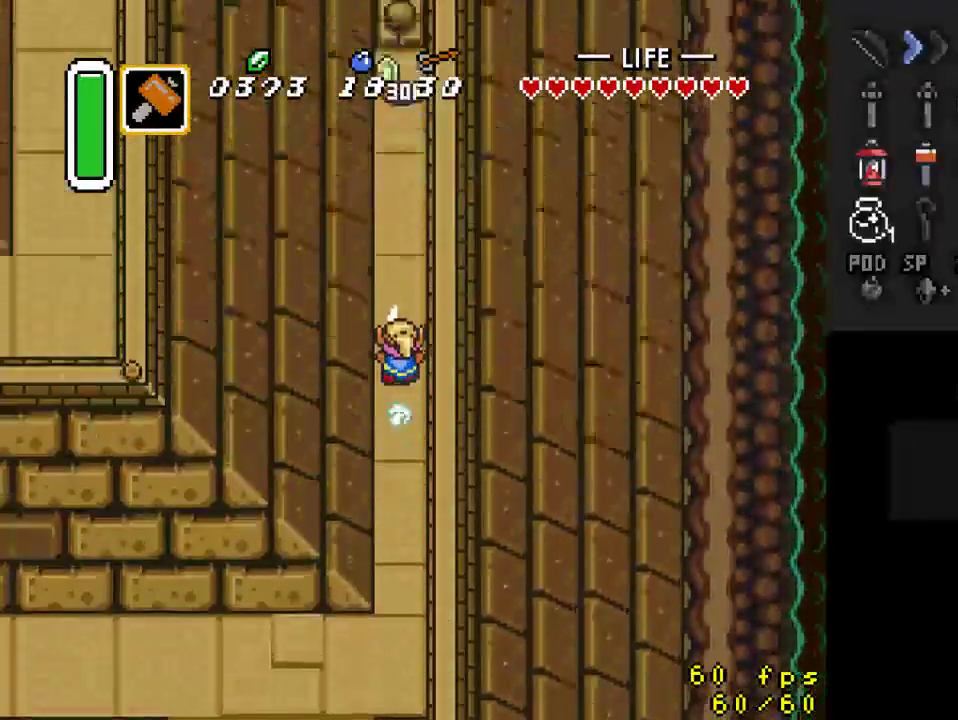
{"buttons": [], "events": []}
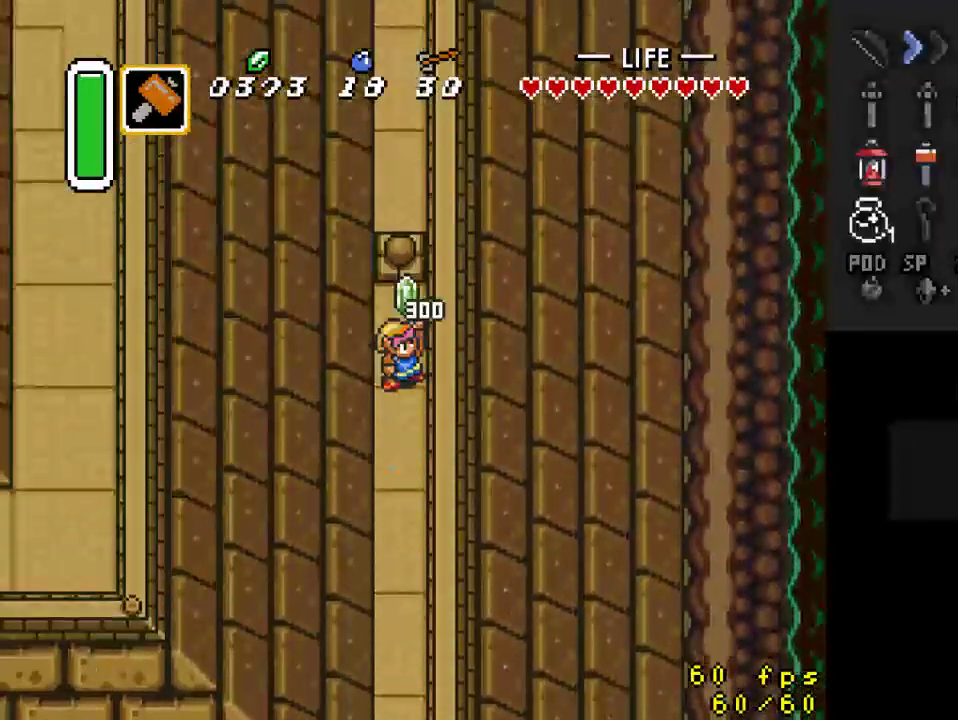
{"buttons": ["DPAD_DOWN"], "events": [[167, "DPAD_DOWN", "down"]]}
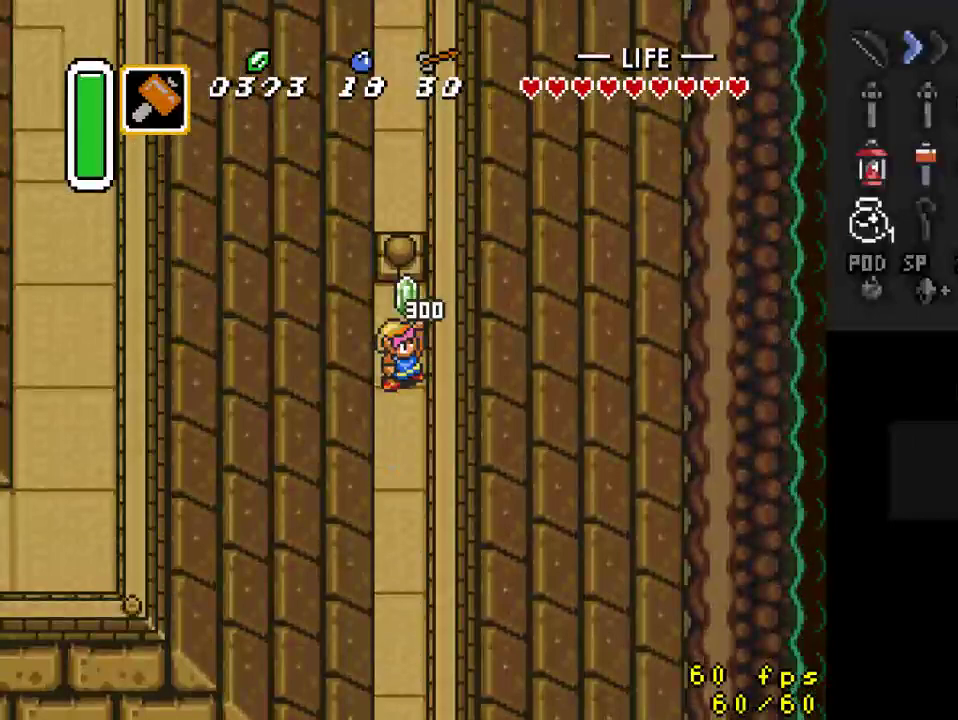
{"buttons": ["DPAD_DOWN"], "events": []}
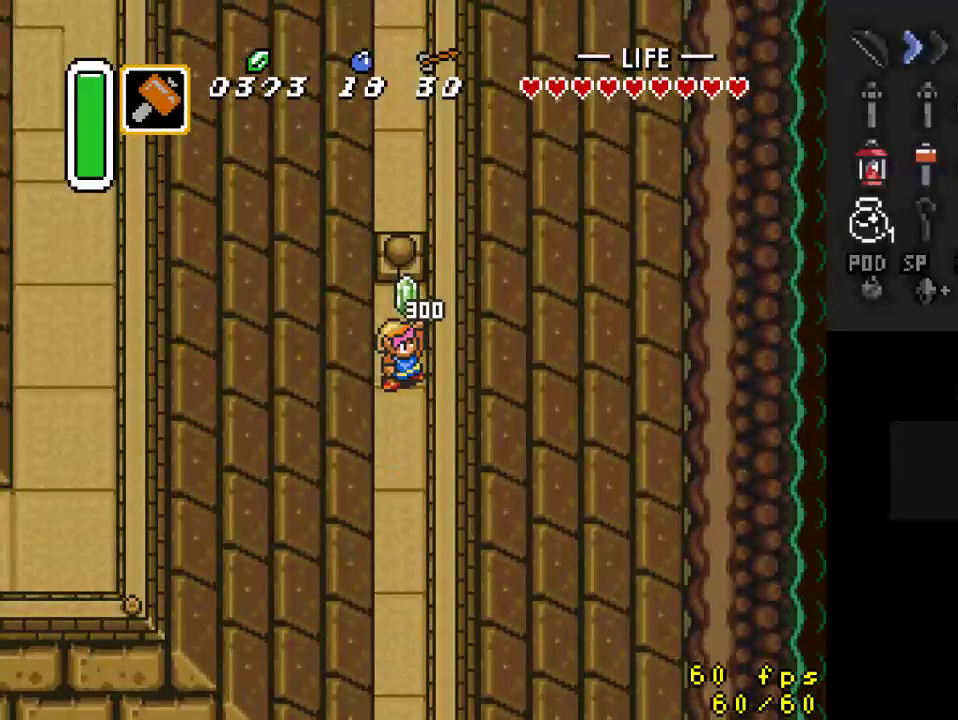
{"buttons": ["DPAD_DOWN"], "events": []}
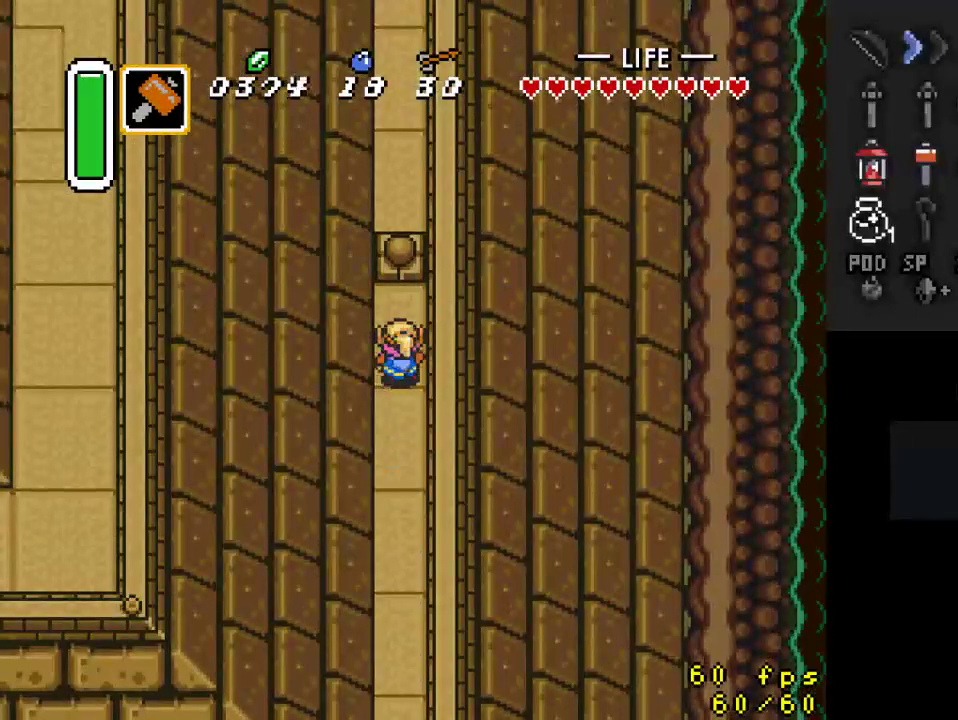
{"buttons": ["A"], "events": [[100, "A", "down"], [300, "DPAD_DOWN", "up"]]}
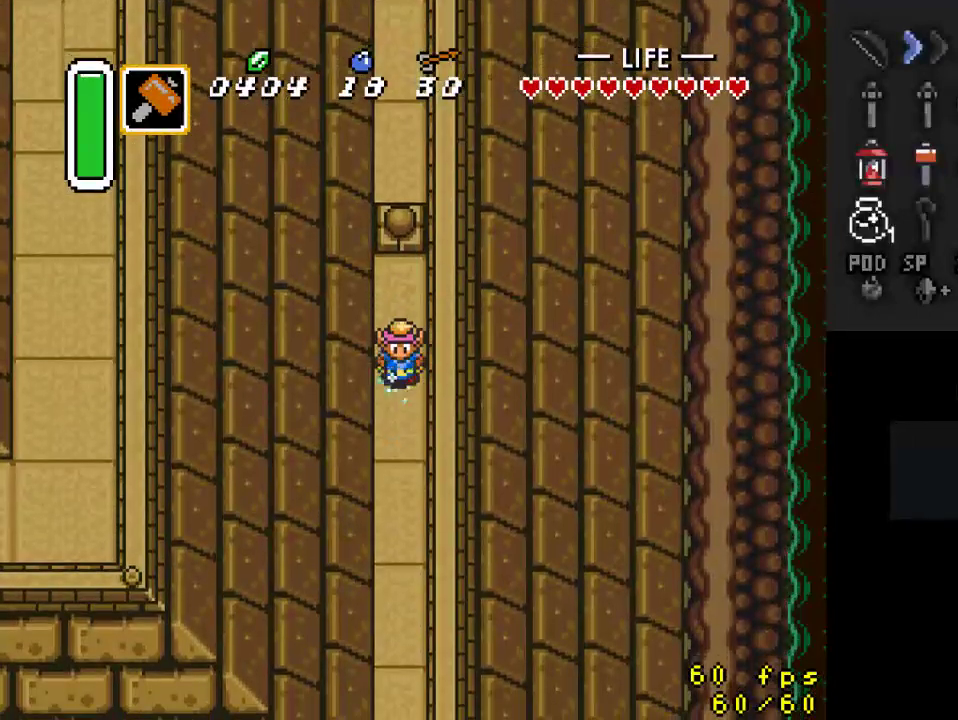
{"buttons": [], "events": [[267, "A", "up"]]}
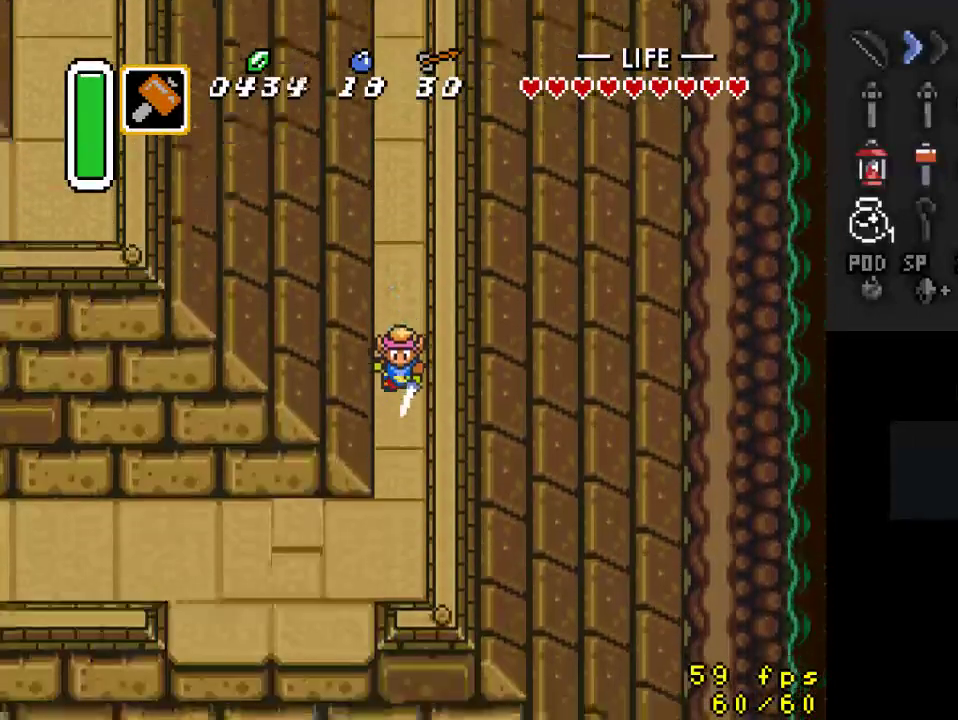
{"buttons": ["DPAD_DOWN"], "events": [[200, "DPAD_LEFT", "down"], [300, "DPAD_DOWN", "down"], [500, "DPAD_LEFT", "up"]]}
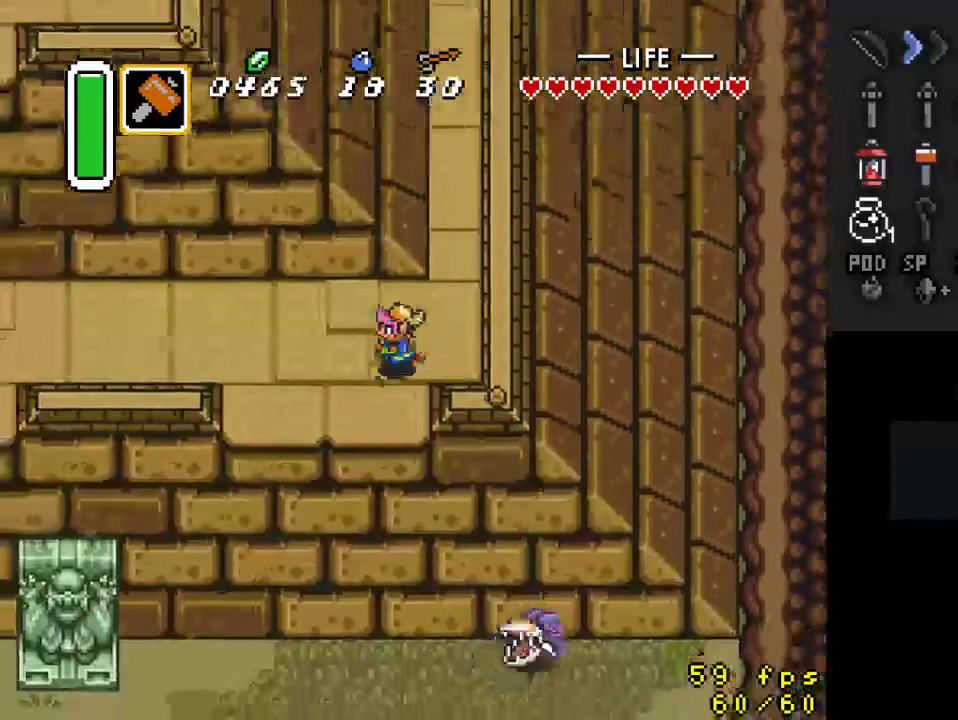
{"buttons": ["DPAD_DOWN"]}
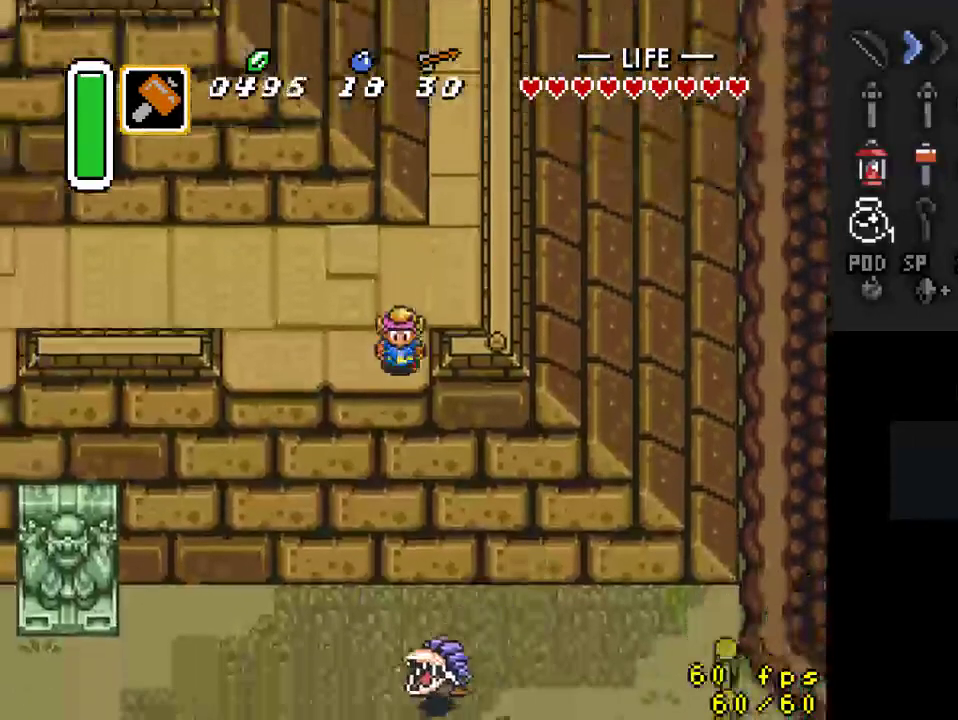
{"buttons": [], "events": [[267, "DPAD_DOWN", "up"]]}
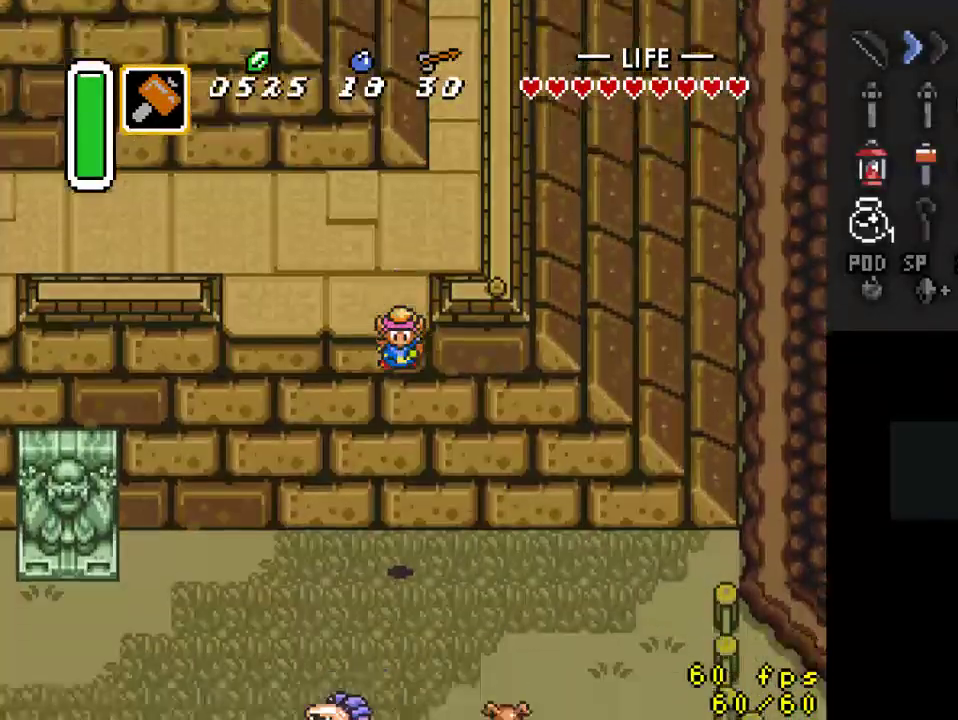
{"buttons": ["DPAD_DOWN"], "events": [[133, "DPAD_DOWN", "down"]]}
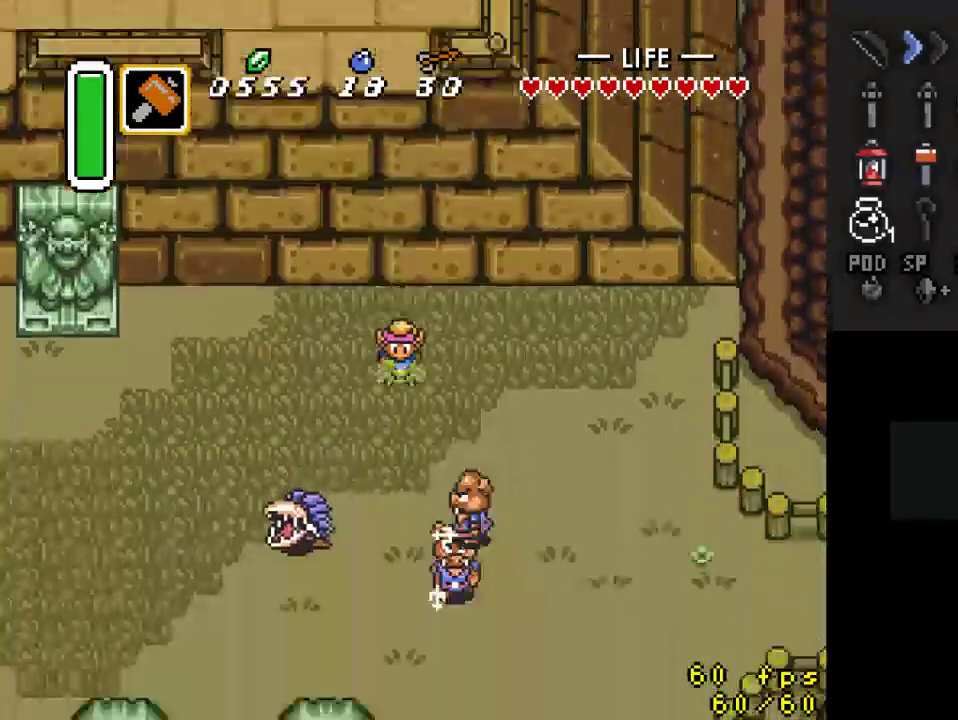
{"buttons": ["B"], "events": [[267, "B", "down"], [400, "DPAD_DOWN", "up"]]}
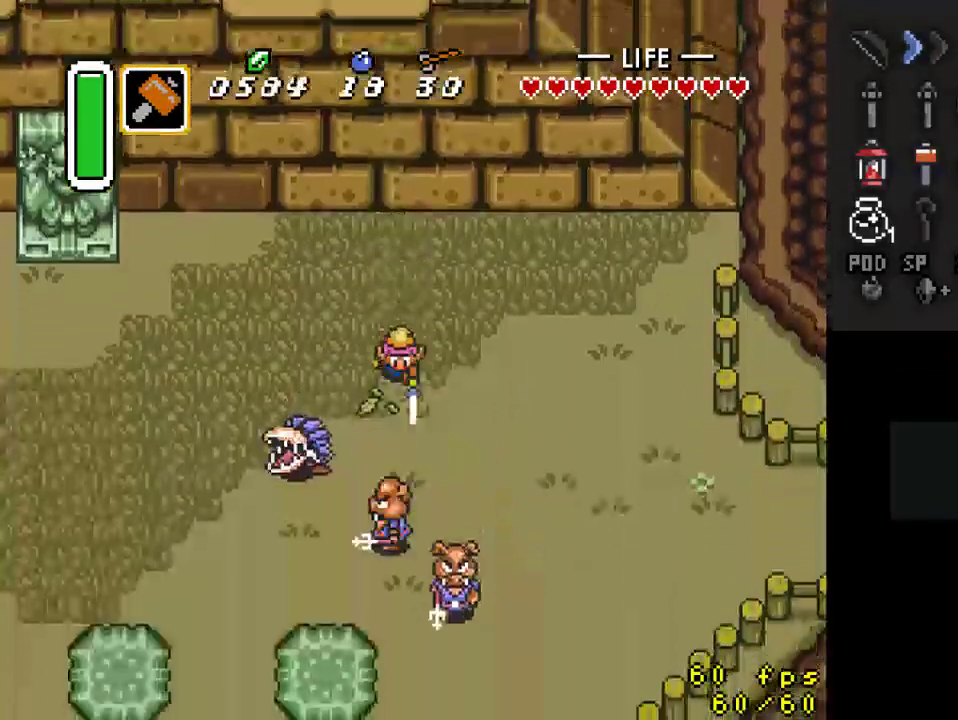
{"buttons": ["DPAD_DOWN", "DPAD_RIGHT"], "events": [[33, "B", "up"], [33, "DPAD_DOWN", "down"], [133, "DPAD_RIGHT", "down"]]}
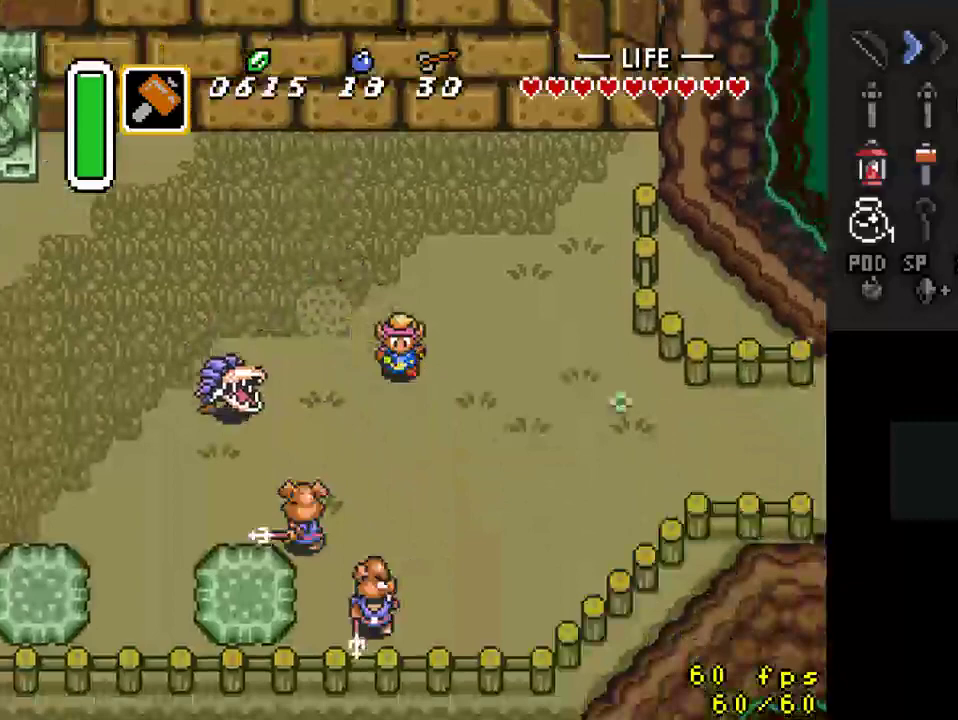
{"buttons": ["A", "DPAD_RIGHT"], "events": [[333, "DPAD_DOWN", "up"], [467, "A", "down"]]}
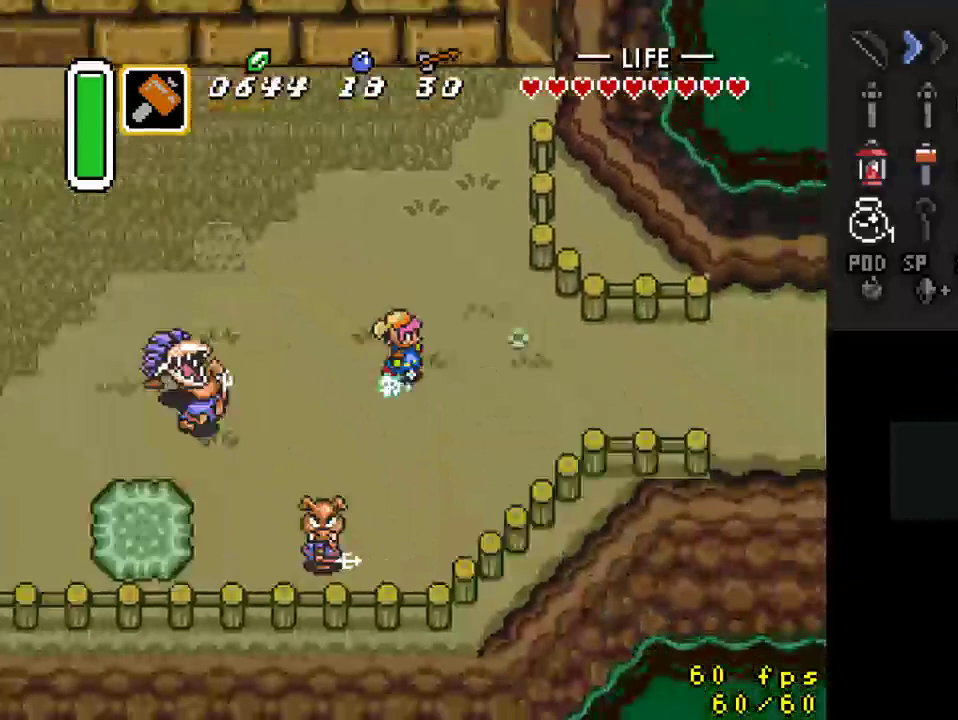
{"buttons": ["A"], "events": [[33, "DPAD_RIGHT", "up"]]}
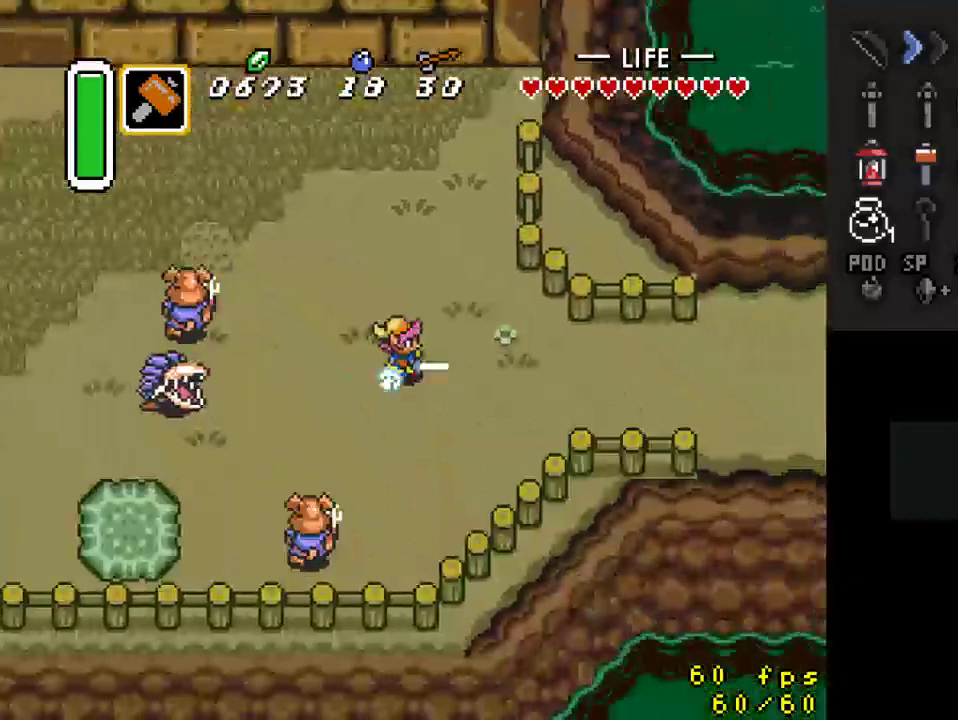
{"buttons": [], "events": [[167, "A", "up"]]}
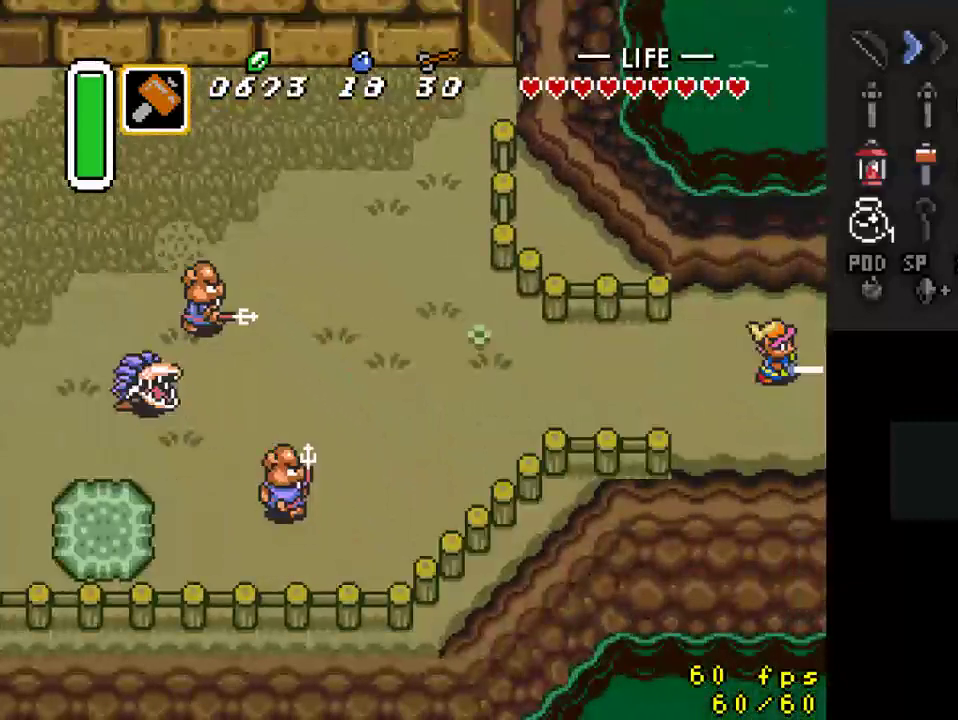
{"buttons": ["DPAD_RIGHT"], "events": [[500, "DPAD_RIGHT", "down"]]}
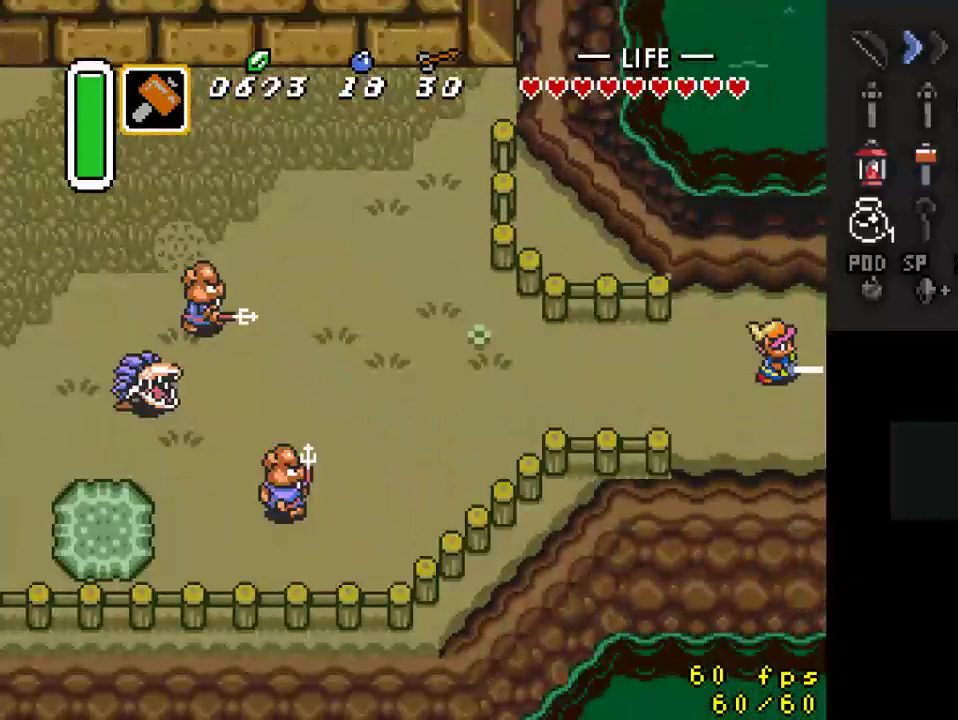
{"buttons": ["DPAD_RIGHT"], "events": []}
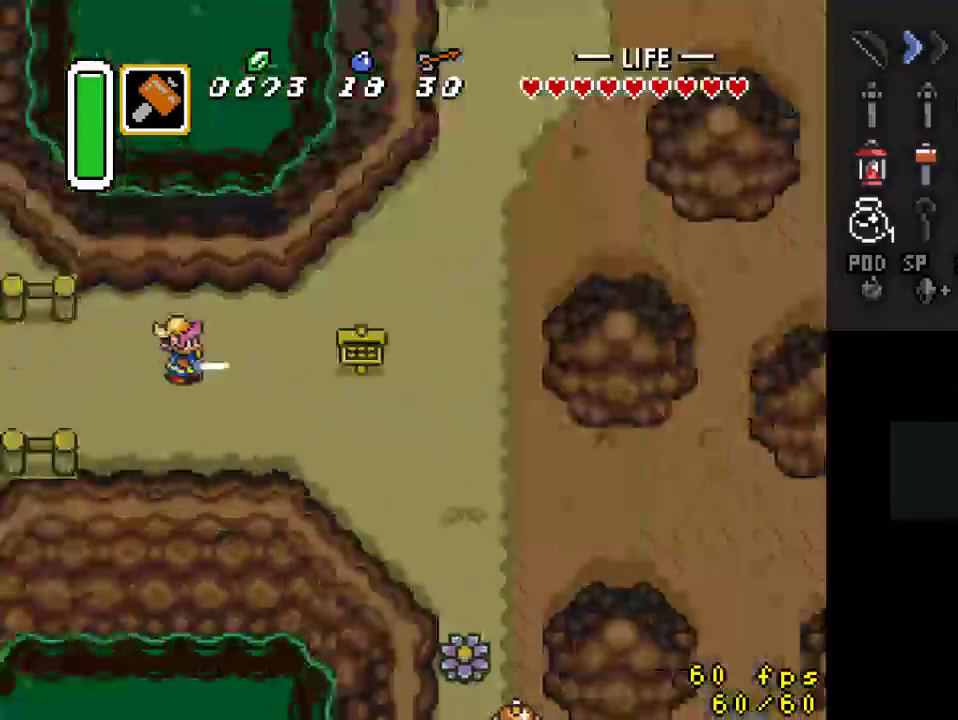
{"buttons": ["DPAD_UP", "DPAD_RIGHT"], "events": [[200, "DPAD_UP", "down"]]}
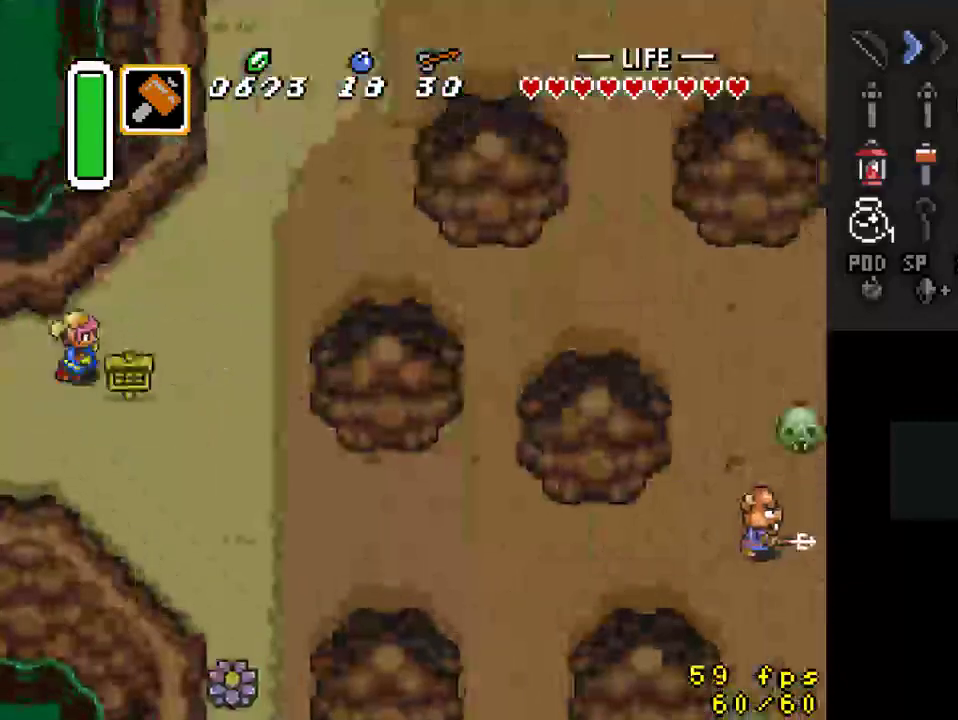
{"buttons": ["DPAD_UP"], "events": [[200, "DPAD_UP", "up"], [433, "DPAD_UP", "down"], [467, "DPAD_RIGHT", "up"]]}
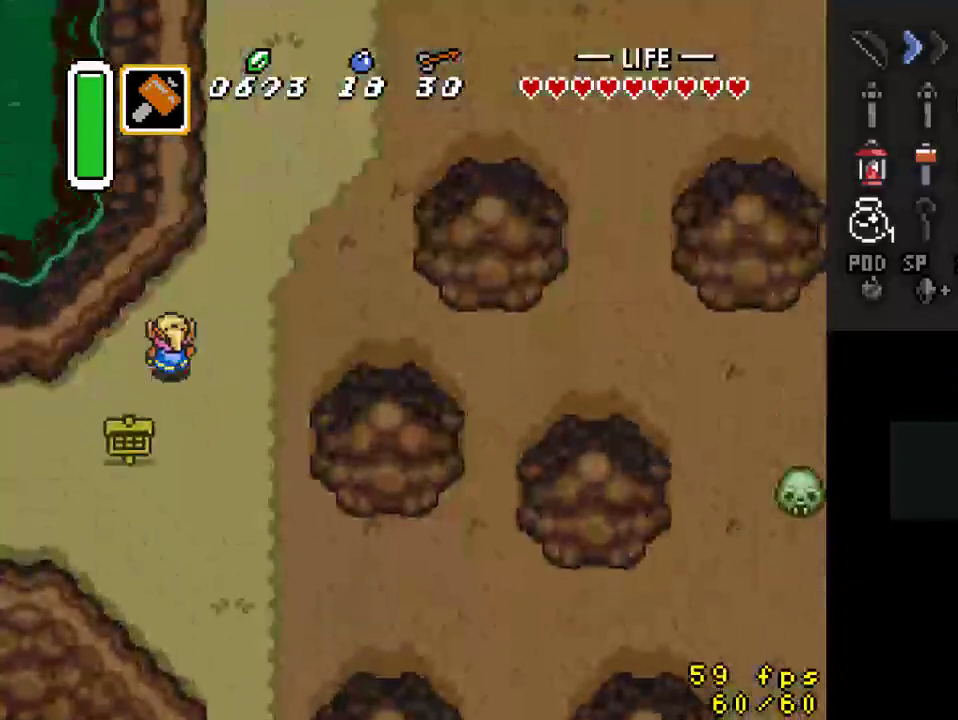
{"buttons": ["A"], "events": [[33, "A", "down"], [67, "DPAD_UP", "up"]]}
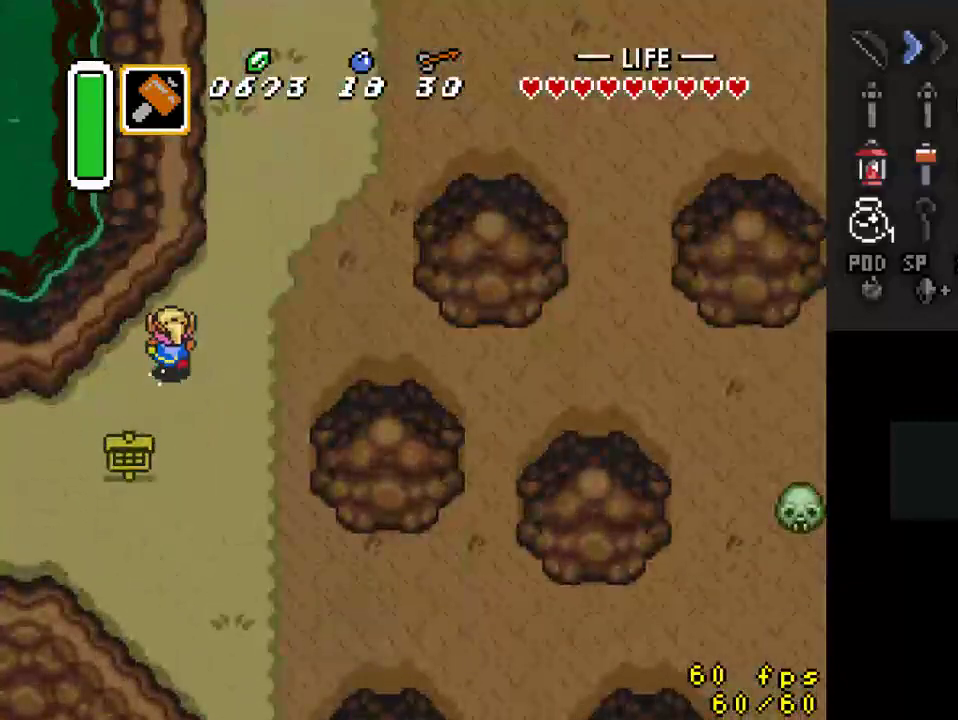
{"buttons": [], "events": [[200, "A", "up"]]}